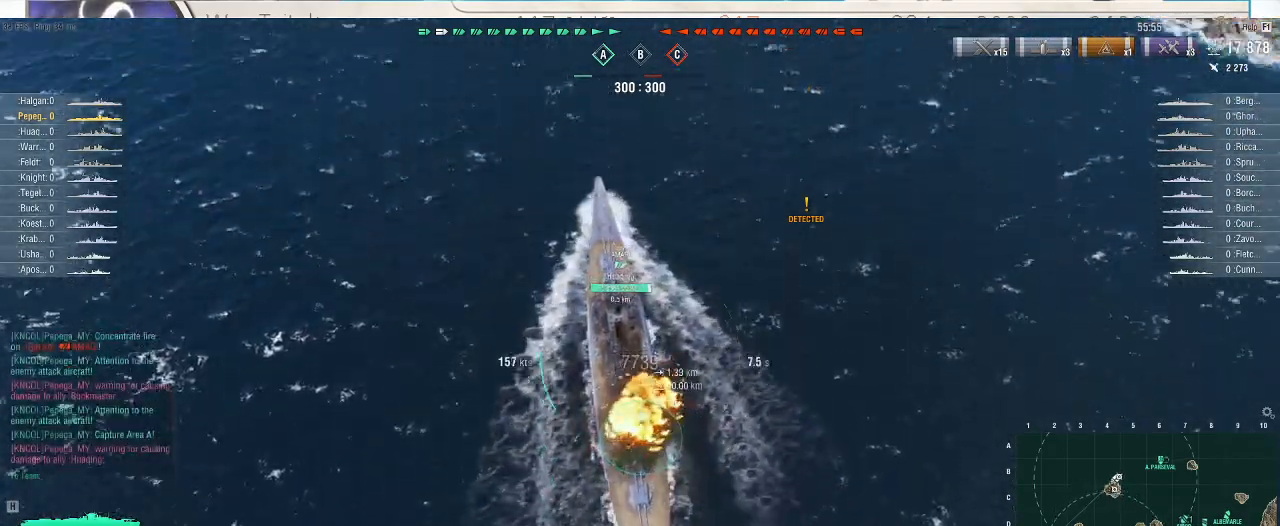
Gameplay with keyboard and mouse; each line is a JSON object with the keys and mouse buttons held at the frame after it. "events" lists presses ("down") and releases ("up") of ".", "/", "0", "1", "2", "3", "4", "5", "6", "7", "8", "9", "a", "alt_l", "alt_r", "b", "backslash", "backspace", "c", "caps_lock", "comma", "ctrl_l", "ctrl_r", "d", "e", "equals", "escape", "f", "f1", "f10", "f11", "f12", "f2", "f3", "f4", "f5", "f6", "f7", "f8", "f9", "g", "h", "i", "j", "k", "l", "lbracket", "m", "minus", "n", "o", "p", "q", "quote", "r", "rbracket", "return", "s", "semicolon", "shift_l", "shift_r", "super", "t", "tab", "tilde", "u", "v", "w", "x", "y", "z", "mouse_left", "mouse_wheel", "mouse_right", "mouse_mb4" and "mouse_mb5" between this image and that frame as [ms after this image, input, new state], when the widget could be followed in between. "mouse_left", "mouse_wheel", "mouse_right", "mouse_mb4", "mouse_mb5" = the "left", "wheel", "right", "mb4", "mb5" buttons of the "mouse" list. No other keys are recorded. "wheel" means that the mouse wheel is clicked or scrolled. Not read: mouse_move.
{"keys": ["a"], "mouse": [], "events": []}
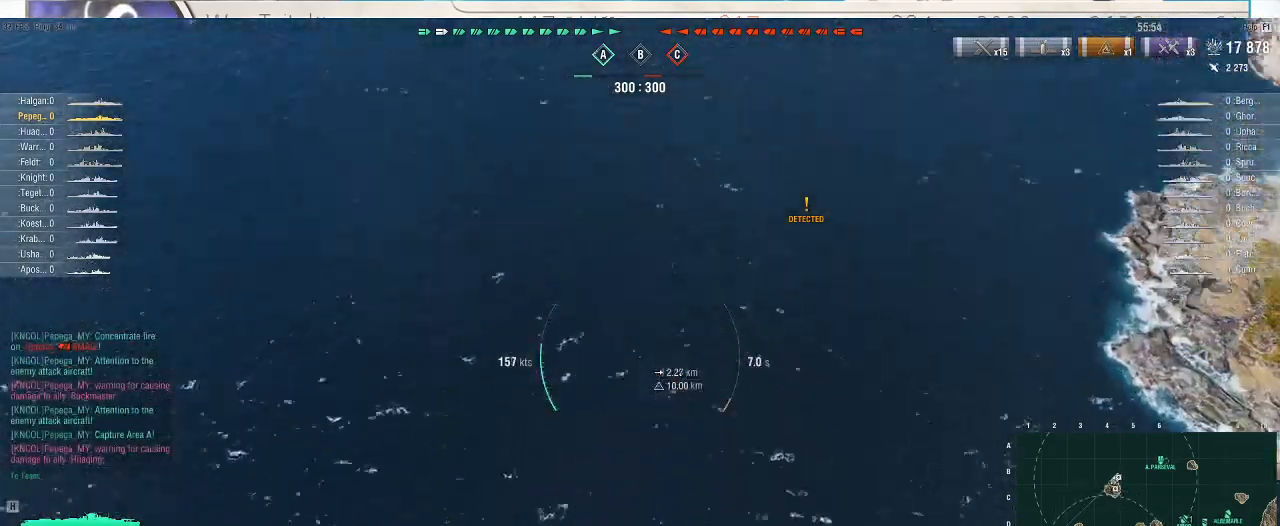
{"keys": ["a"], "mouse": [], "events": []}
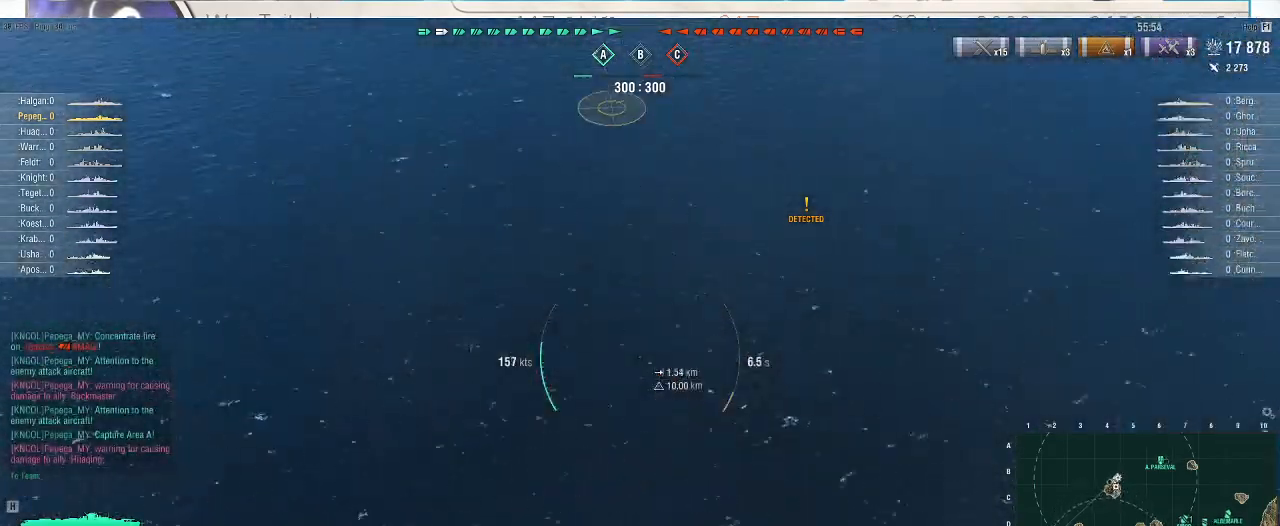
{"keys": ["w"], "mouse": [], "events": [[367, "w", "down"], [433, "a", "up"]]}
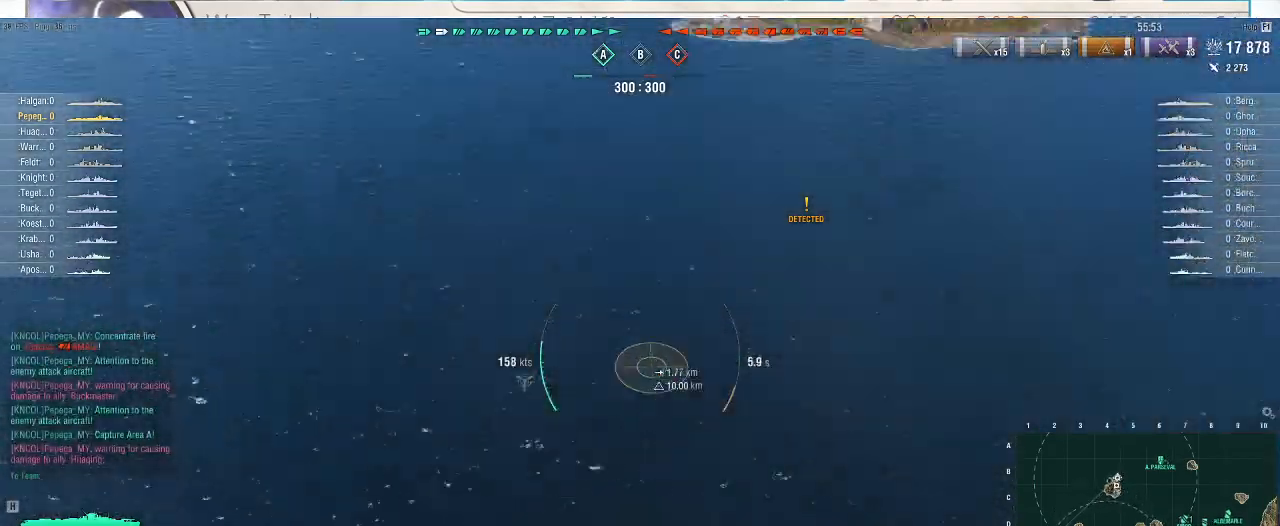
{"keys": ["d"], "mouse": [], "events": [[267, "d", "down"], [500, "w", "up"]]}
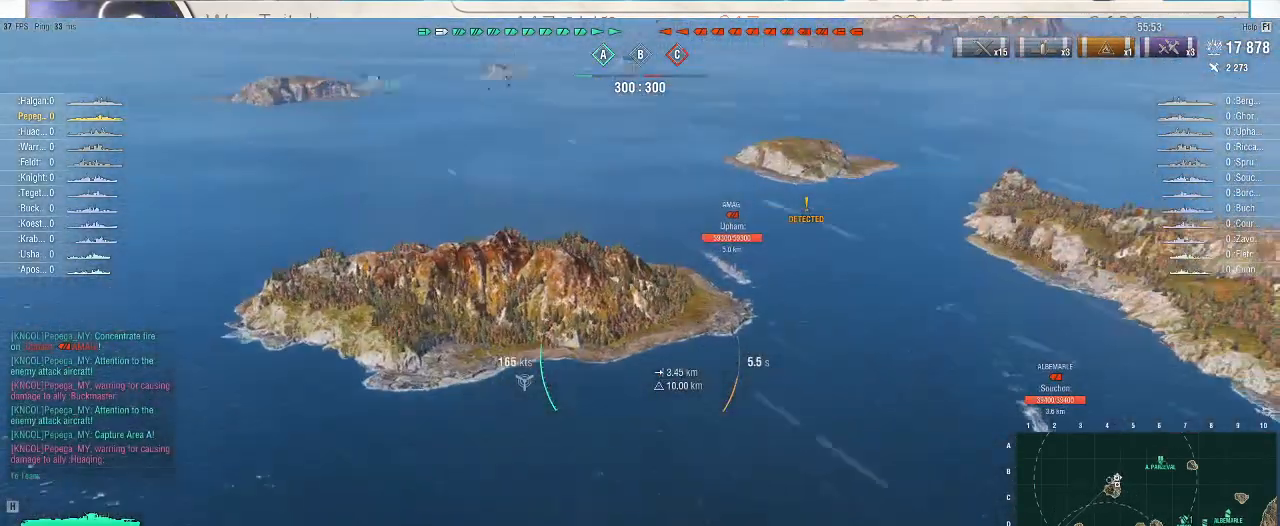
{"keys": ["d"], "mouse": [], "events": []}
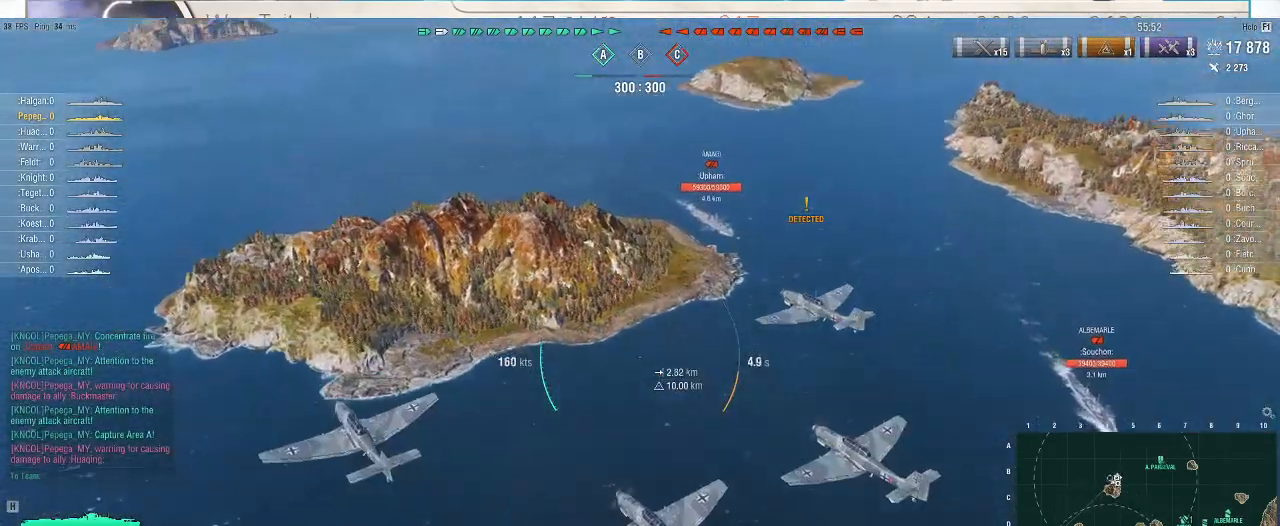
{"keys": ["d", "s"], "mouse": [], "events": [[167, "s", "down"]]}
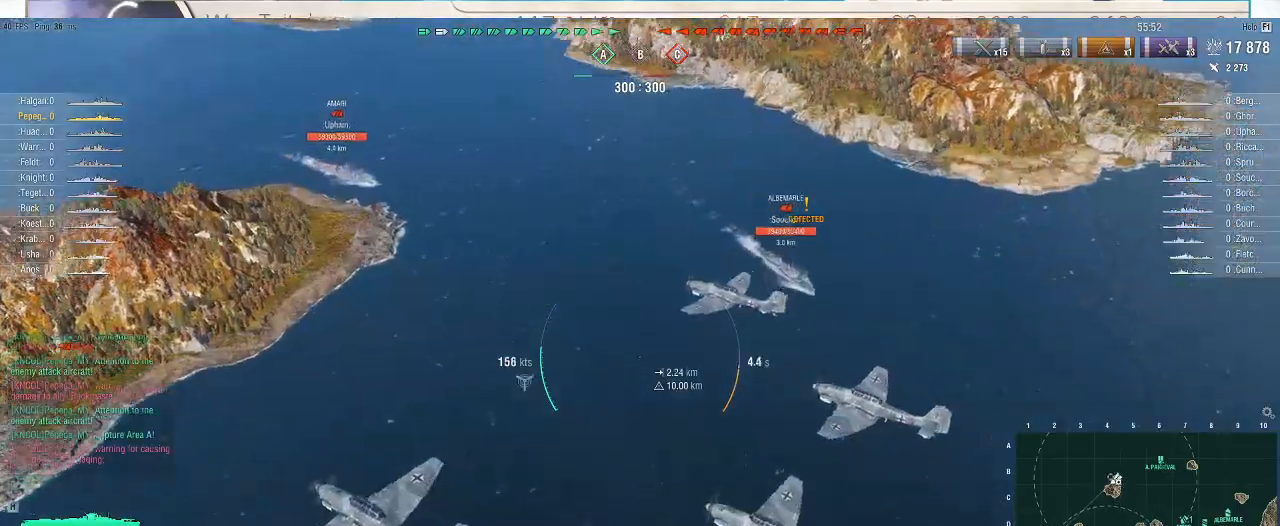
{"keys": ["d"], "mouse": [], "events": [[333, "s", "up"]]}
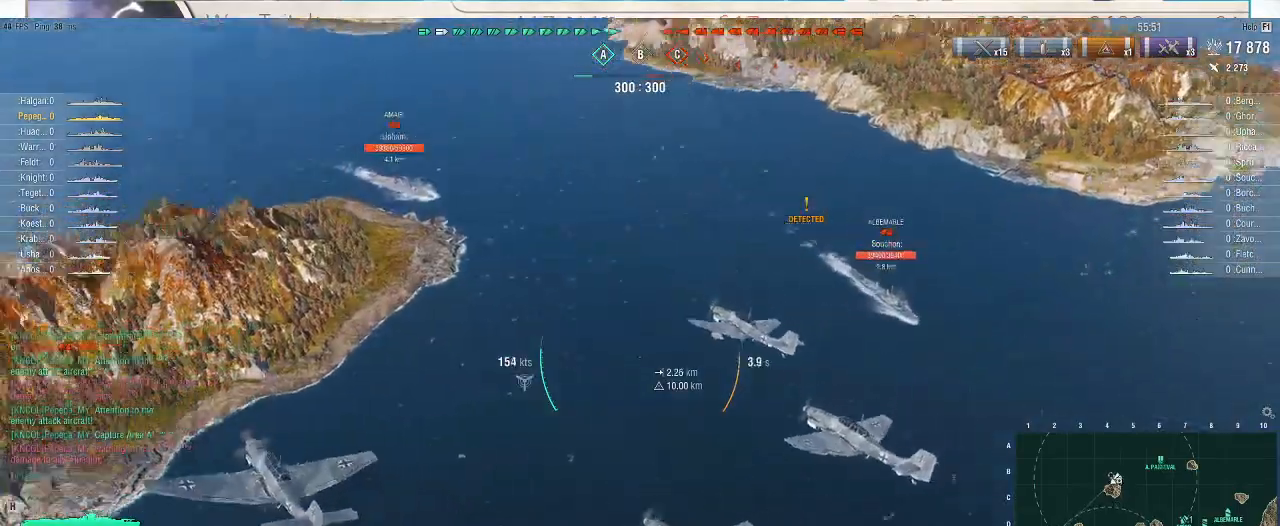
{"keys": [], "mouse": [], "events": [[133, "d", "up"]]}
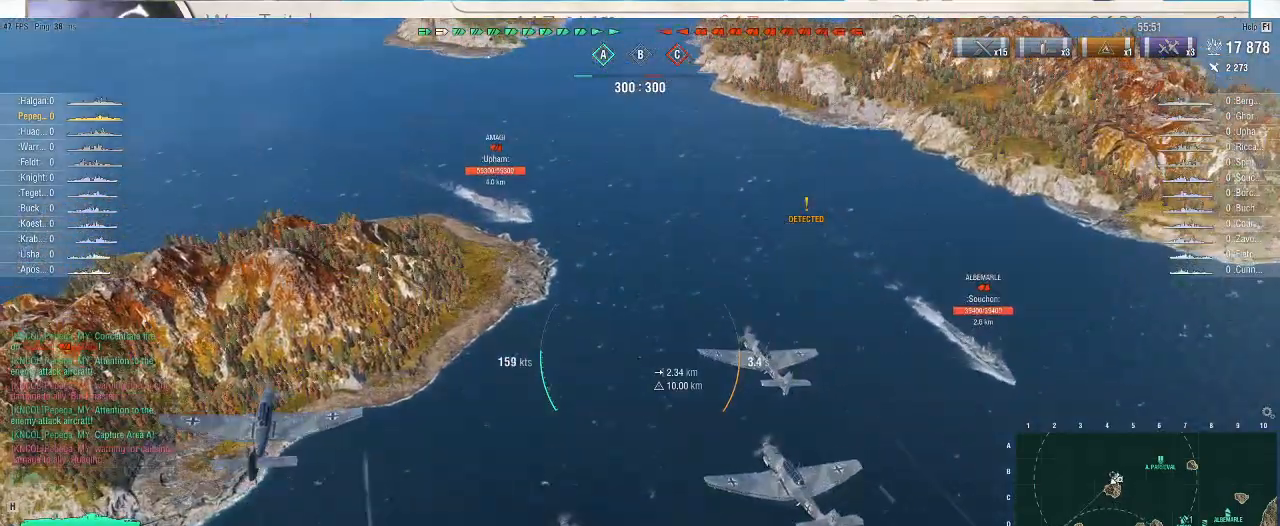
{"keys": [], "mouse": [], "events": [[333, "a", "down"], [367, "a", "up"]]}
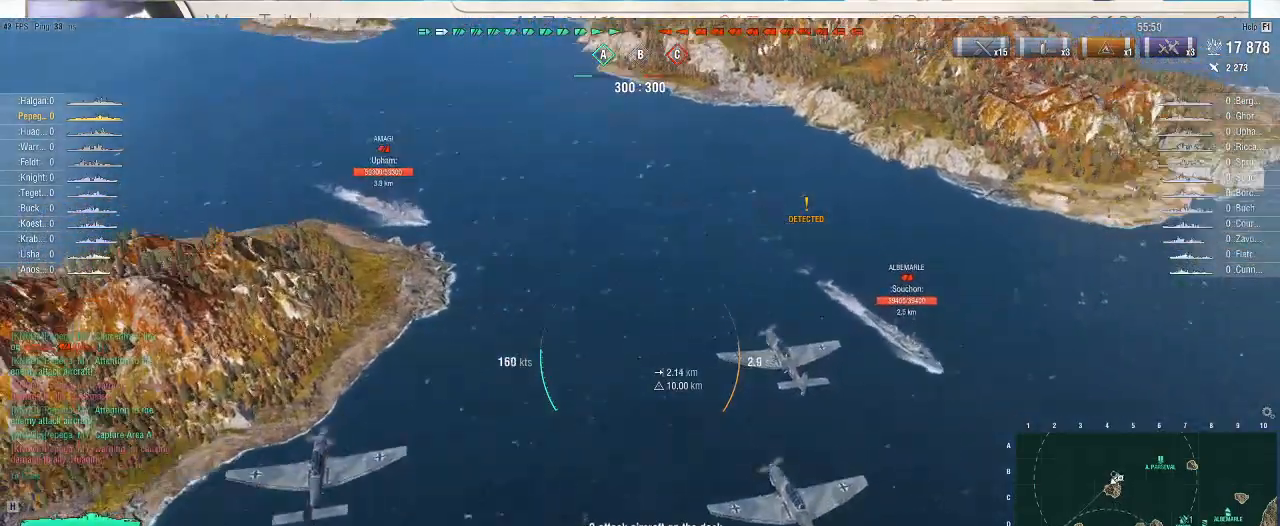
{"keys": [], "mouse": [], "events": []}
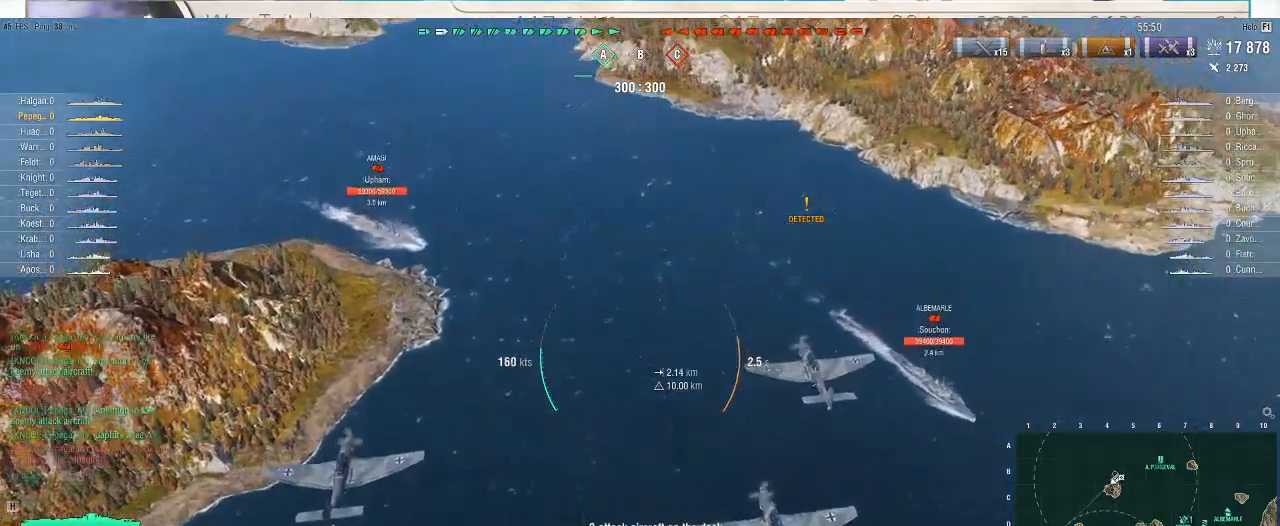
{"keys": [], "mouse": [], "events": []}
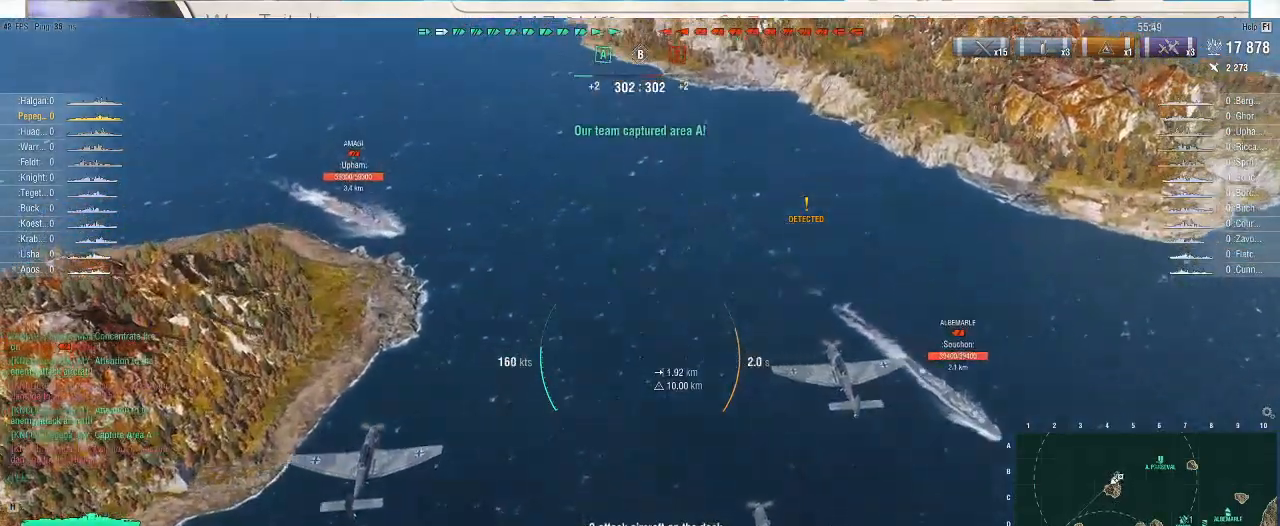
{"keys": [], "mouse": [], "events": []}
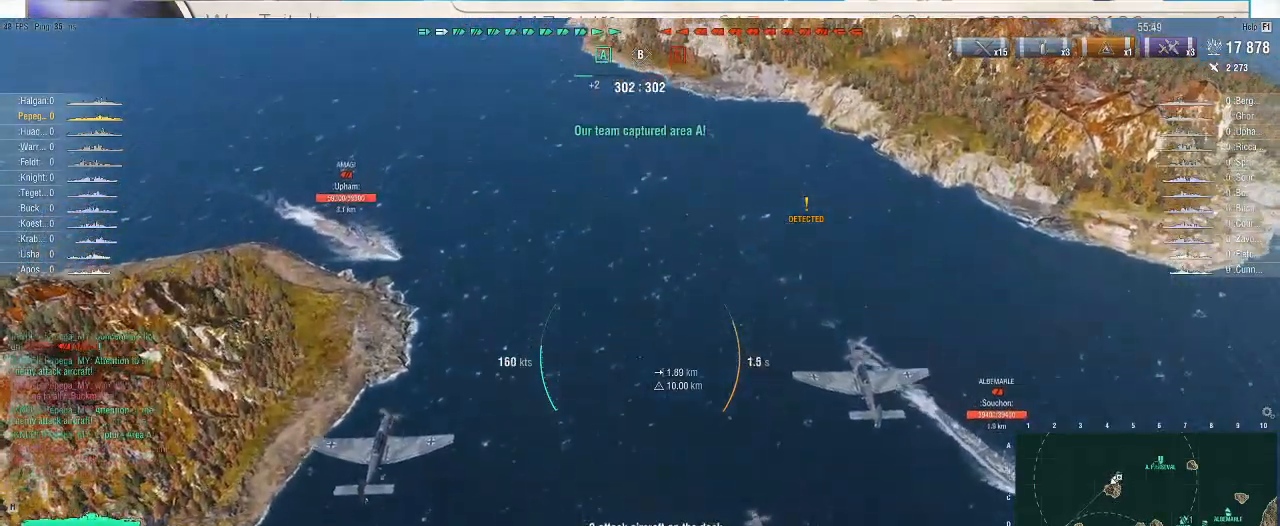
{"keys": [], "mouse": [], "events": []}
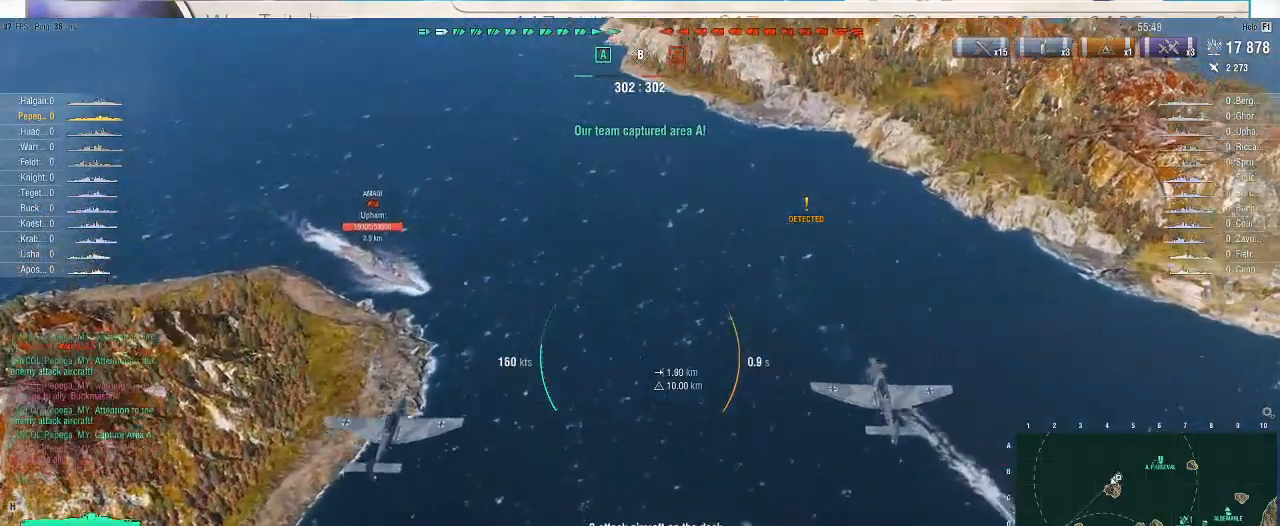
{"keys": [], "mouse": [], "events": [[367, "t", "down"], [467, "t", "up"]]}
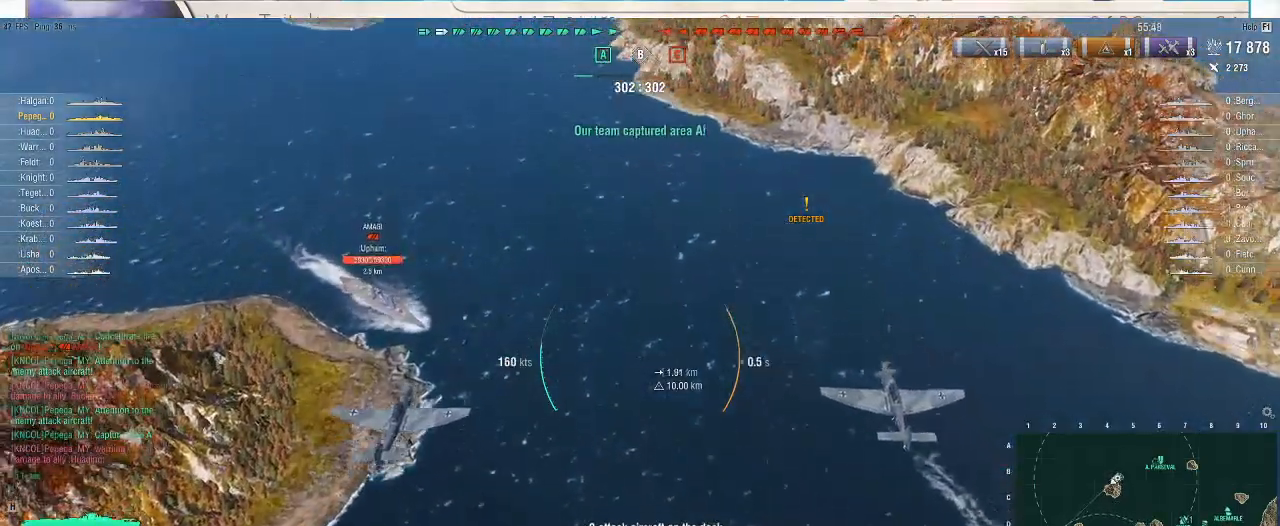
{"keys": [], "mouse": [], "events": []}
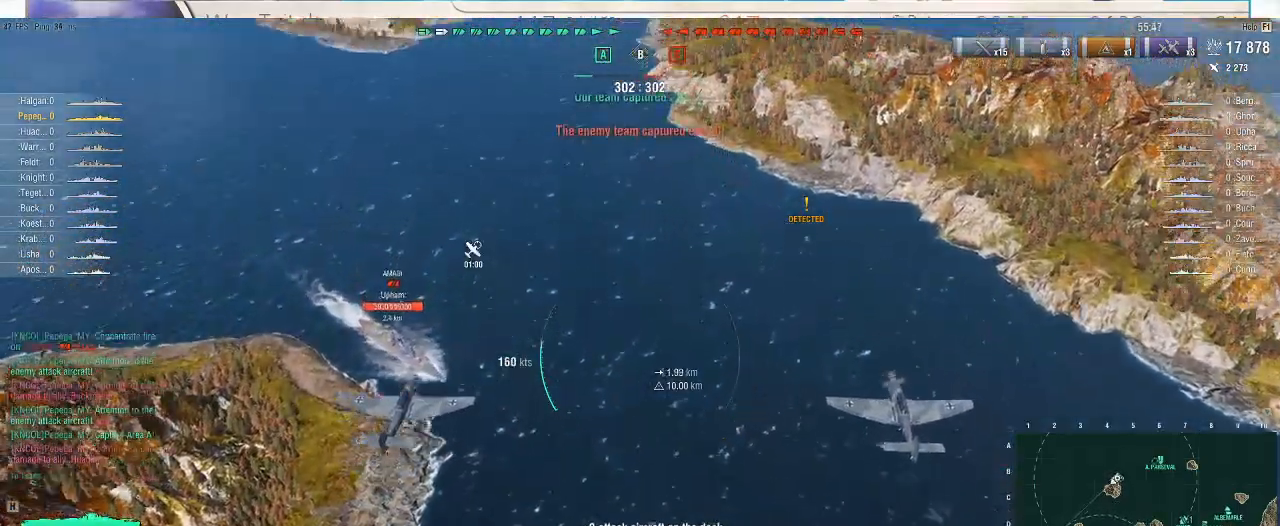
{"keys": [], "mouse": [], "events": []}
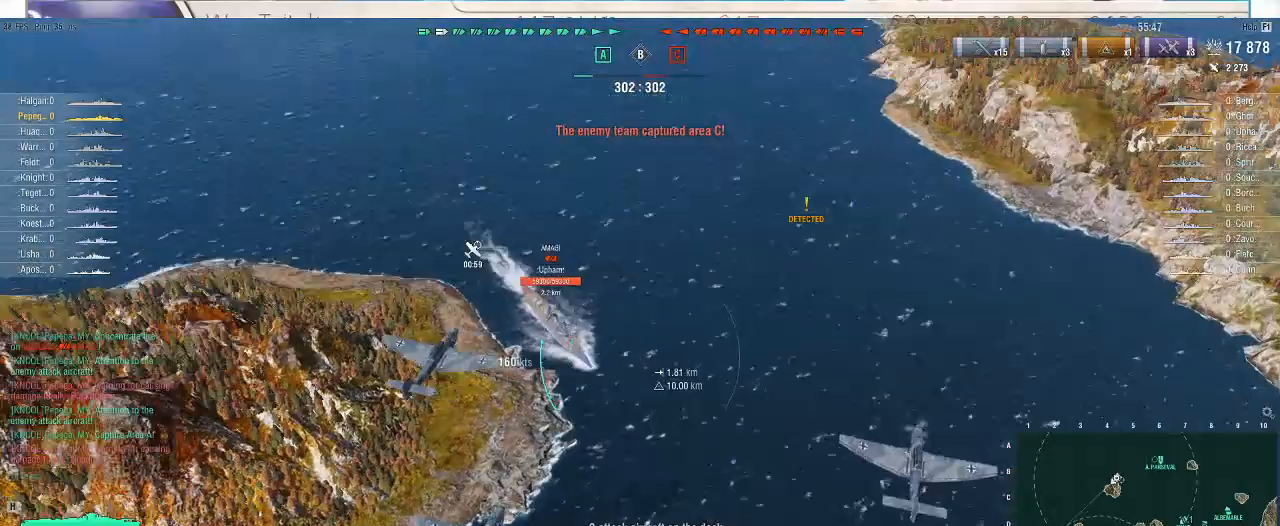
{"keys": [], "mouse": []}
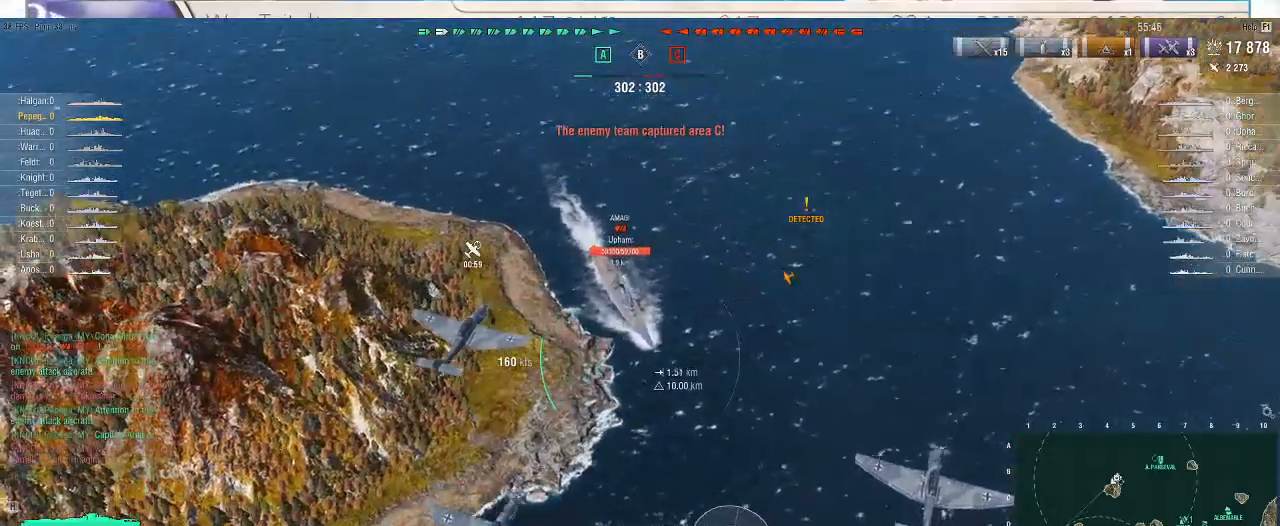
{"keys": [], "mouse": [], "events": [[167, "mouse_left", "down"], [300, "mouse_left", "up"]]}
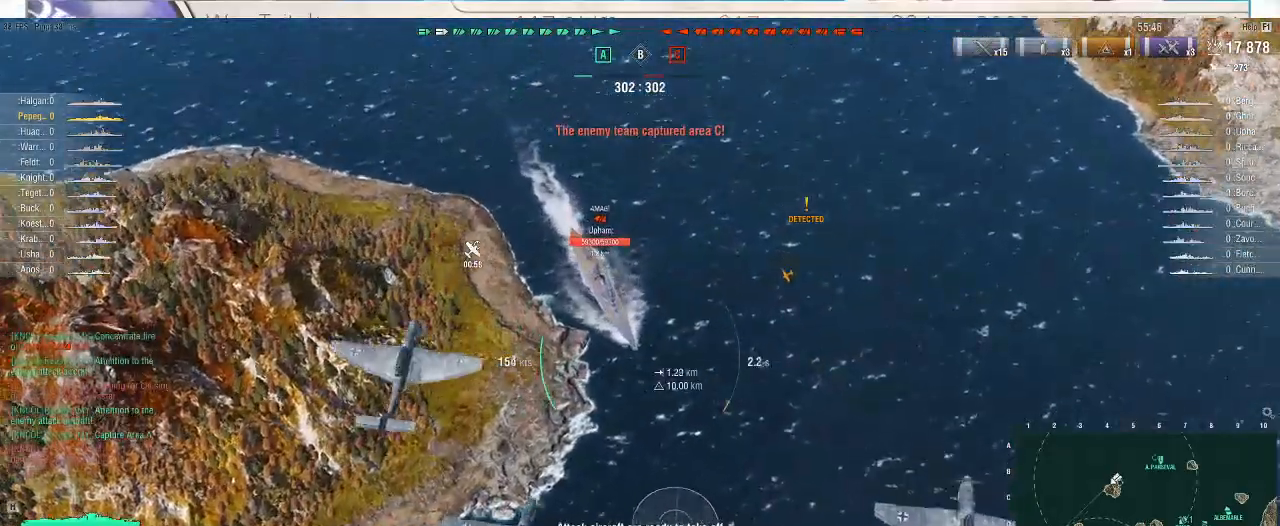
{"keys": [], "mouse": [], "events": []}
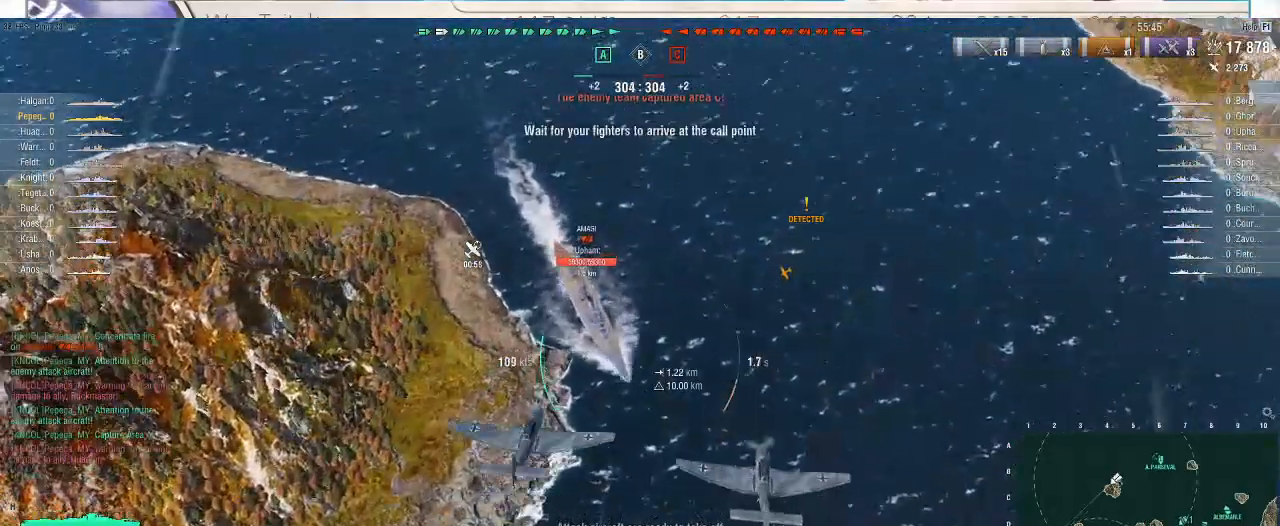
{"keys": [], "mouse": [], "events": []}
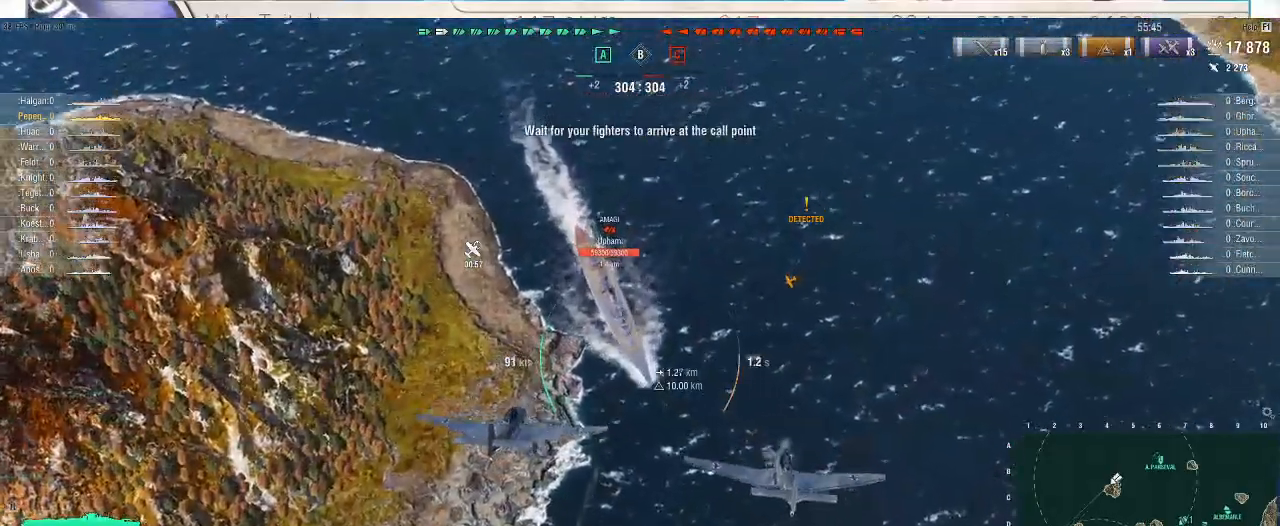
{"keys": [], "mouse": [], "events": []}
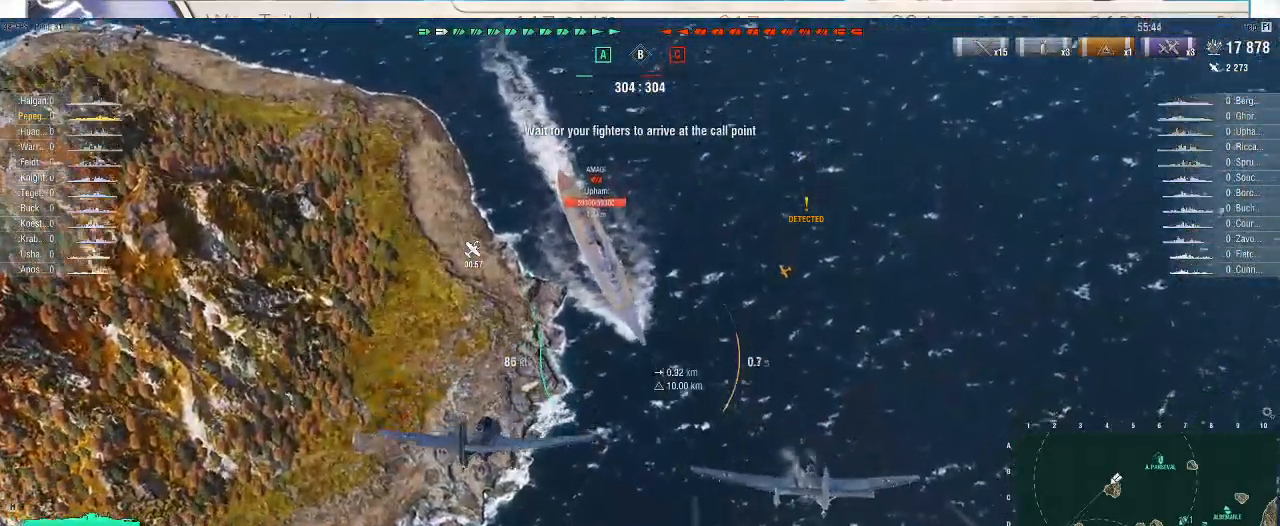
{"keys": [], "mouse": [], "events": []}
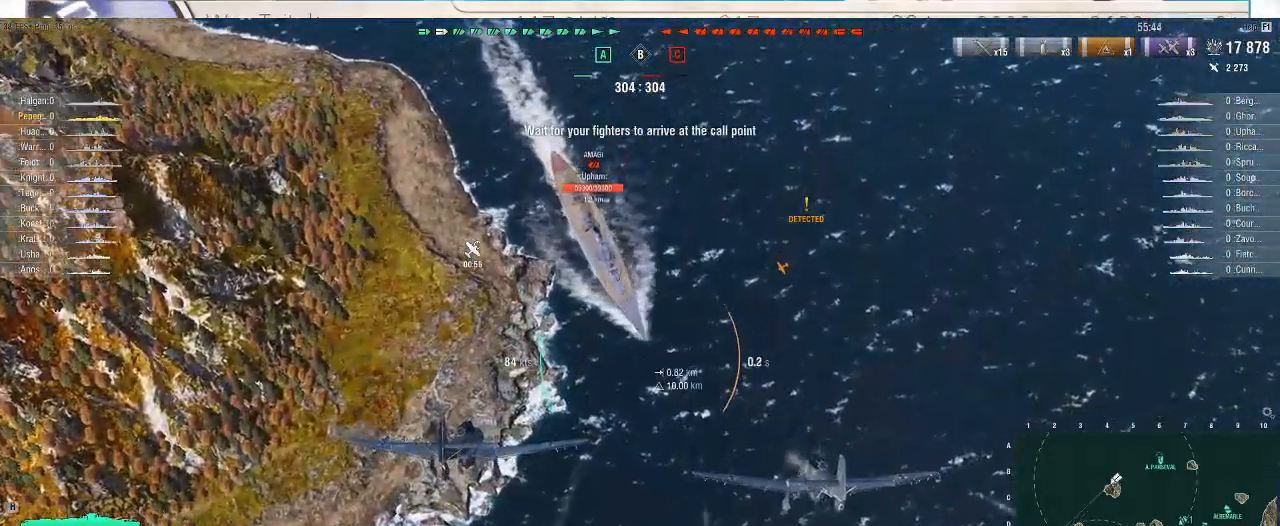
{"keys": [], "mouse": [], "events": []}
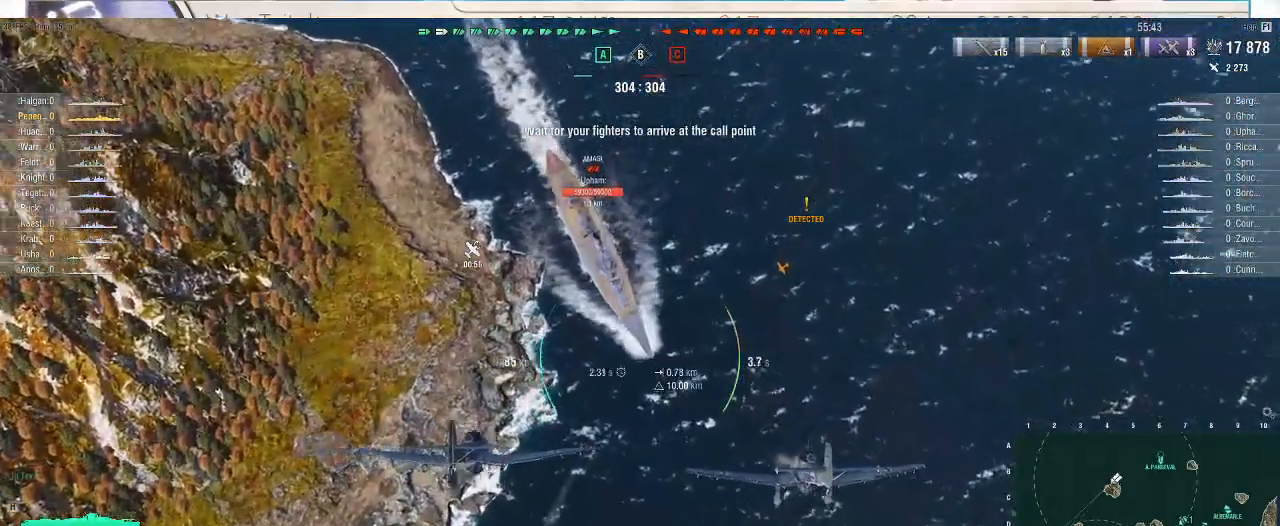
{"keys": [], "mouse": [], "events": []}